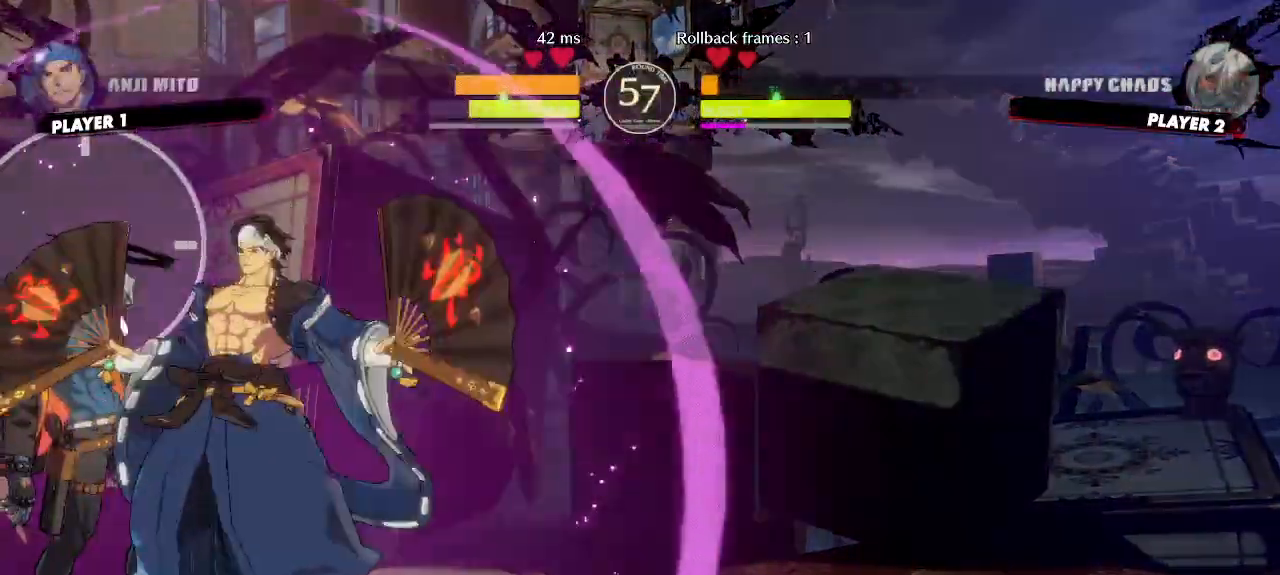
Gameplay with a controller (arcade stick); each line is a JSON object with the inputs held at the frame after it (dt_ms = milliseconds from this image to that frame). "events" lists button and stick changes between this image and that frame as [ms after this image, input, new state], when the widget could be followed in between. Not read: L3 R3 other_buttons.
{"dt_ms": 500, "buttons": ["DPAD_LEFT"], "events": []}
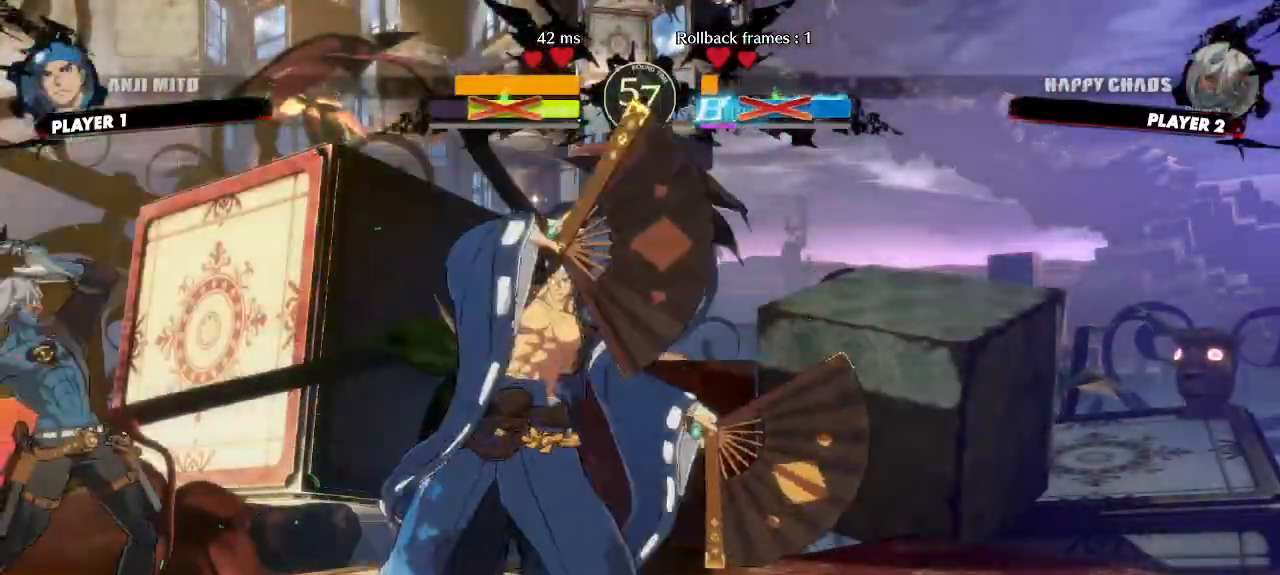
{"dt_ms": 500, "buttons": ["DPAD_DOWN", "DPAD_LEFT"], "events": [[17, "DPAD_DOWN", "down"]]}
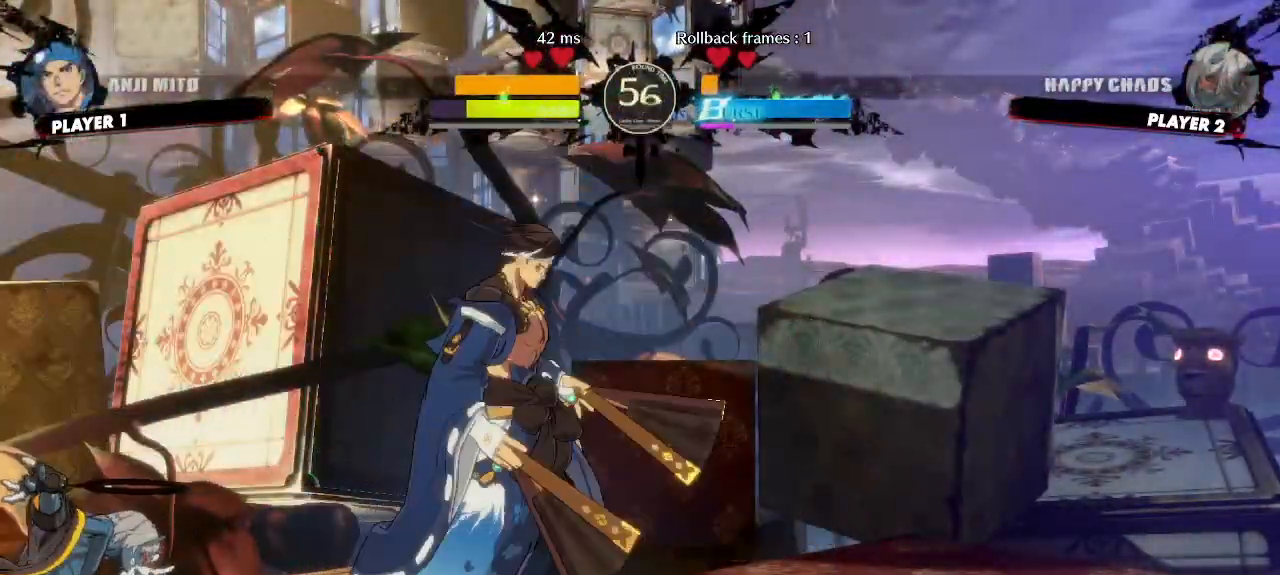
{"dt_ms": 500, "buttons": ["DPAD_DOWN", "DPAD_LEFT"], "events": []}
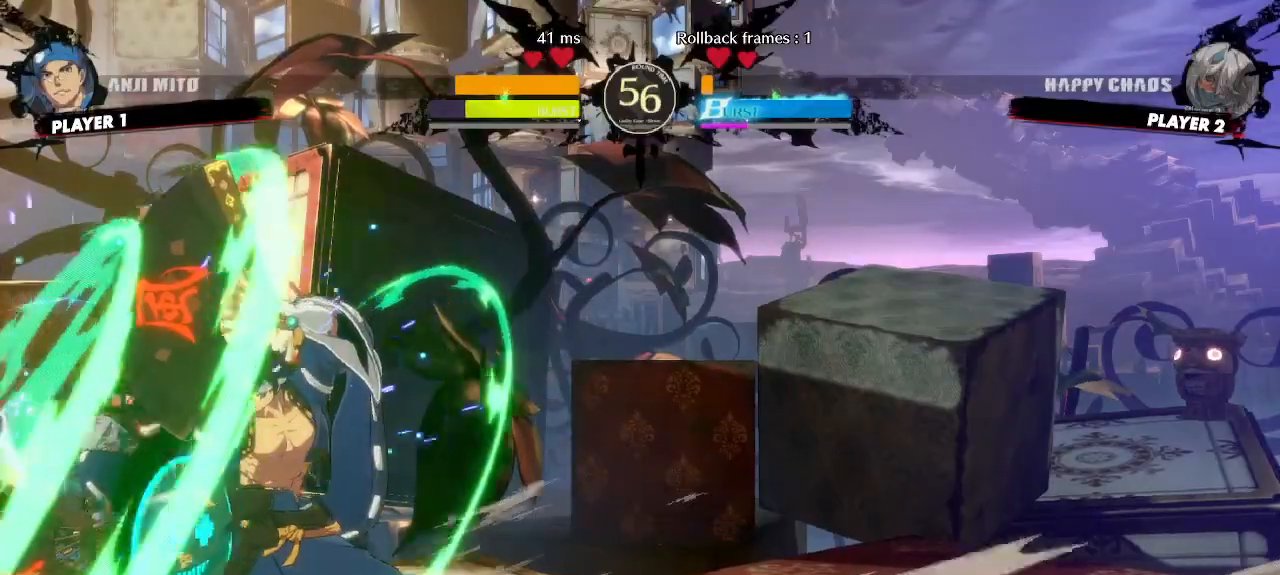
{"dt_ms": 500, "buttons": [], "events": [[150, "DPAD_DOWN", "up"], [417, "DPAD_LEFT", "up"]]}
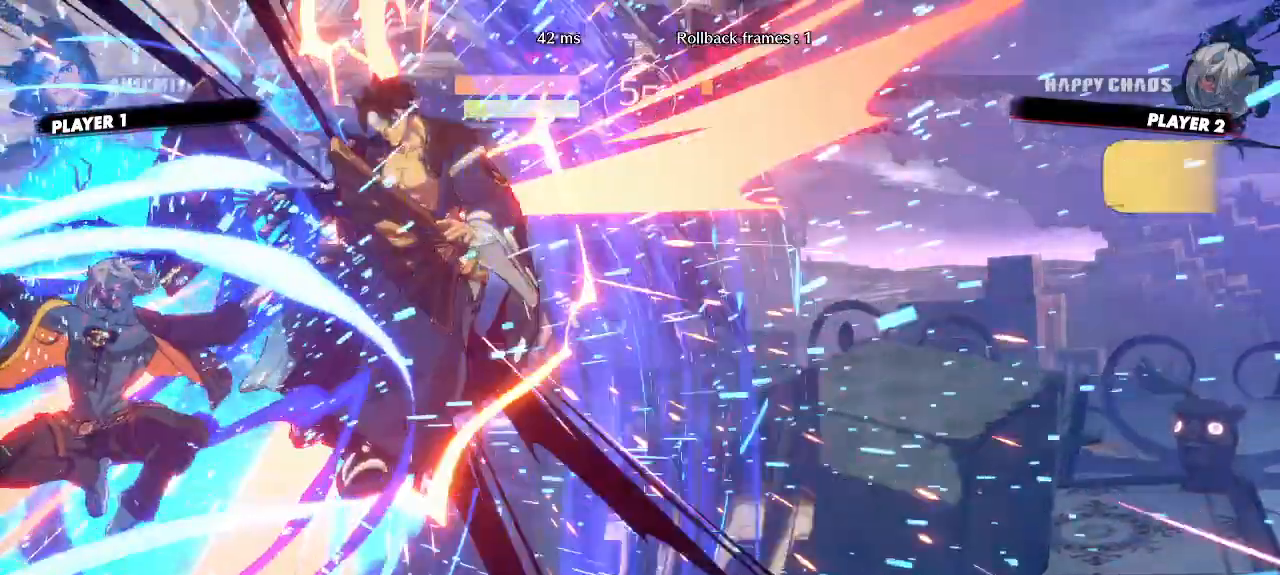
{"dt_ms": 1000, "buttons": []}
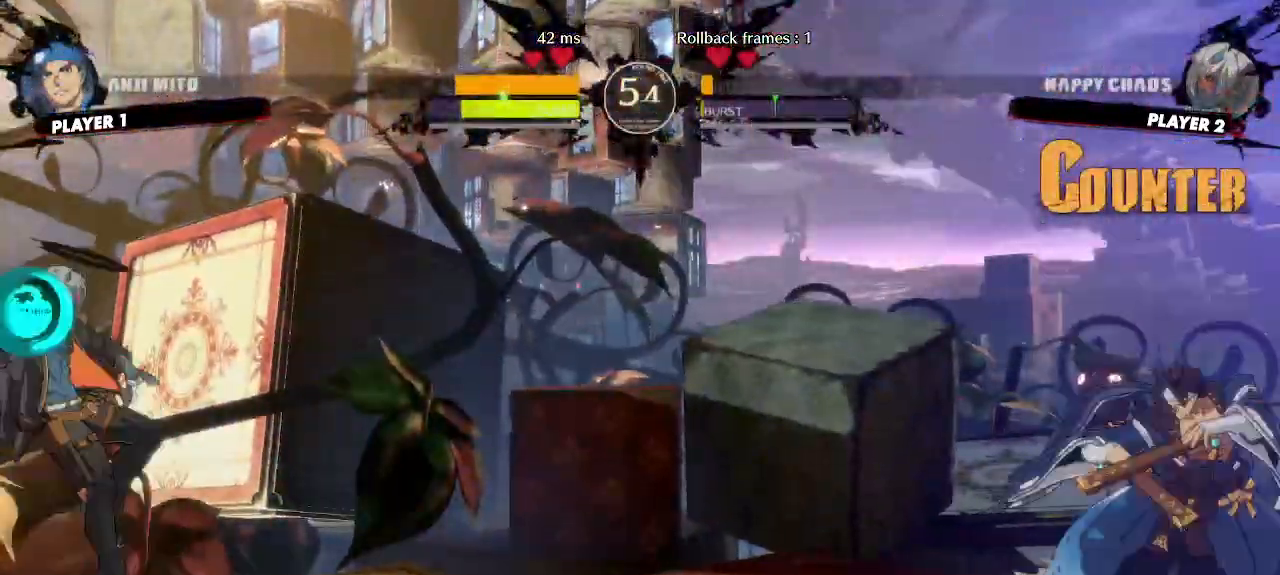
{"dt_ms": 500, "buttons": ["DPAD_DOWN"], "events": [[150, "DPAD_DOWN", "down"], [200, "DPAD_LEFT", "down"], [250, "DPAD_DOWN", "up"], [317, "DPAD_LEFT", "up"], [333, "DPAD_DOWN", "down"]]}
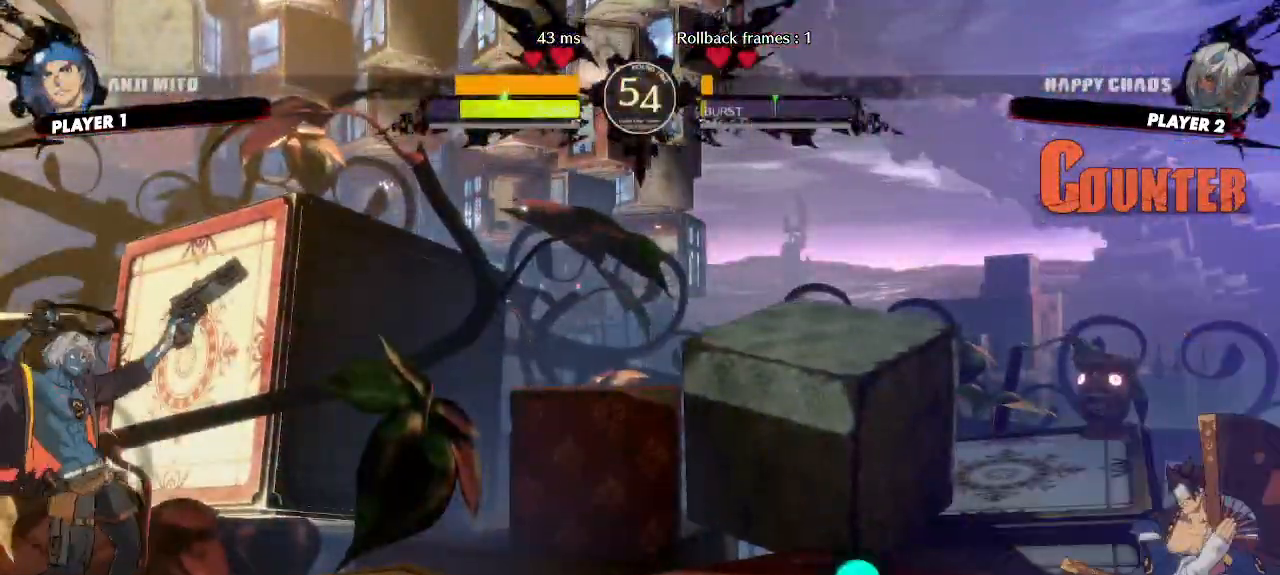
{"dt_ms": 500, "buttons": ["DPAD_DOWN"], "events": [[450, "DPAD_DOWN", "up"], [500, "DPAD_DOWN", "down"]]}
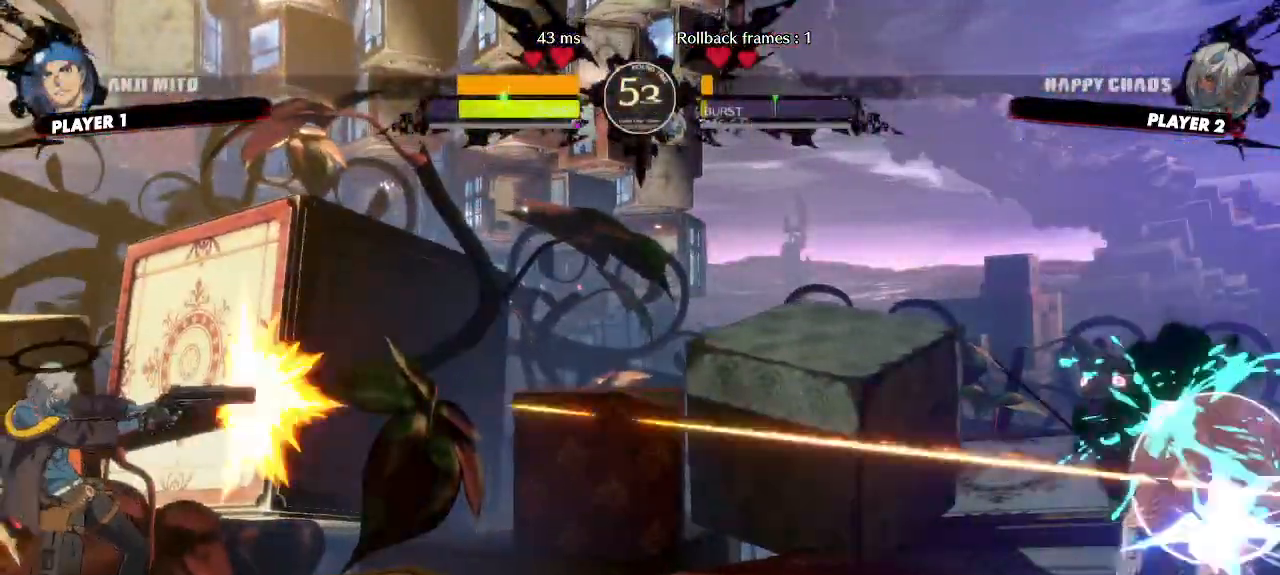
{"dt_ms": 500, "buttons": [], "events": [[83, "DPAD_DOWN", "up"]]}
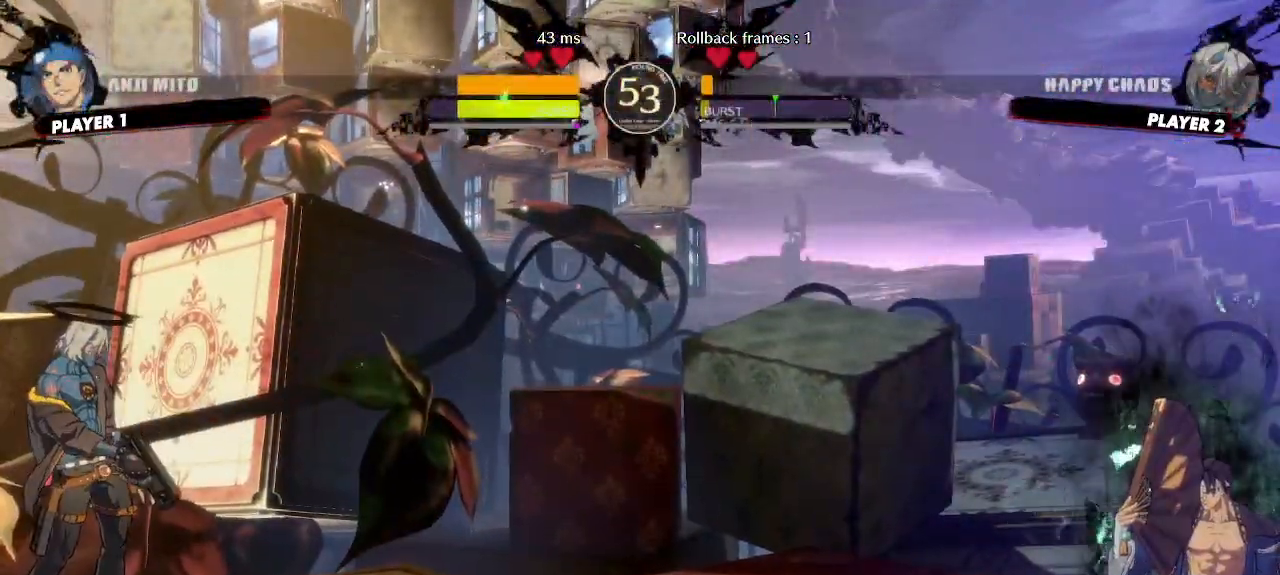
{"dt_ms": 500, "buttons": [], "events": [[233, "DPAD_DOWN", "down"], [267, "DPAD_LEFT", "down"], [300, "DPAD_DOWN", "up"], [350, "DPAD_LEFT", "up"]]}
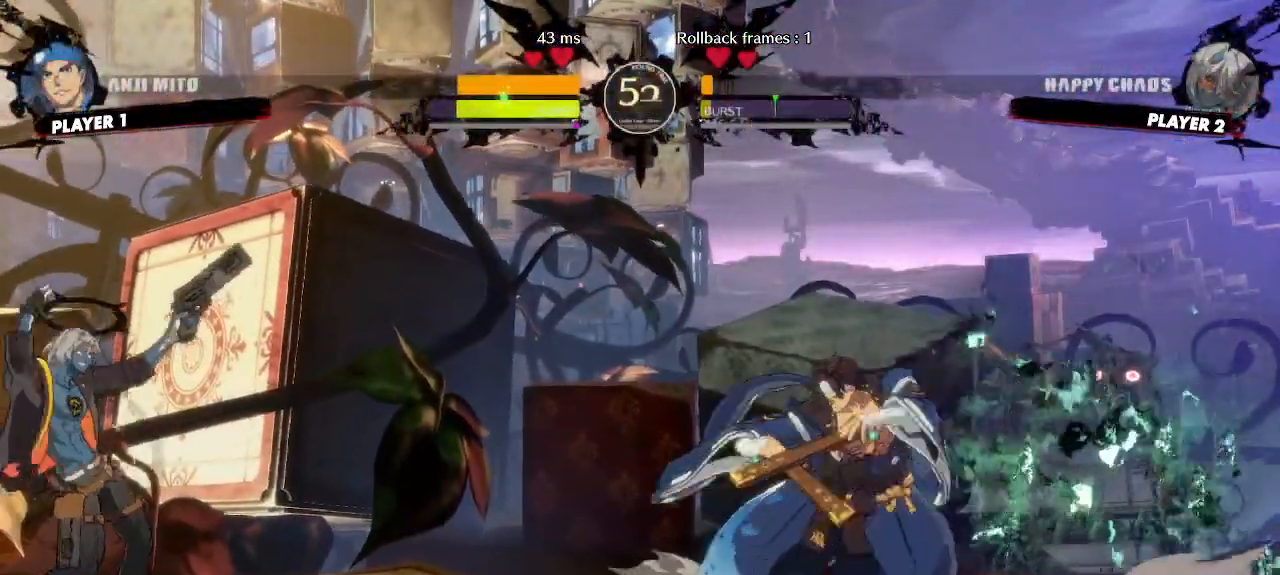
{"dt_ms": 500, "buttons": [], "events": [[100, "DPAD_DOWN", "down"], [133, "DPAD_LEFT", "down"], [167, "DPAD_DOWN", "up"], [200, "DPAD_LEFT", "up"]]}
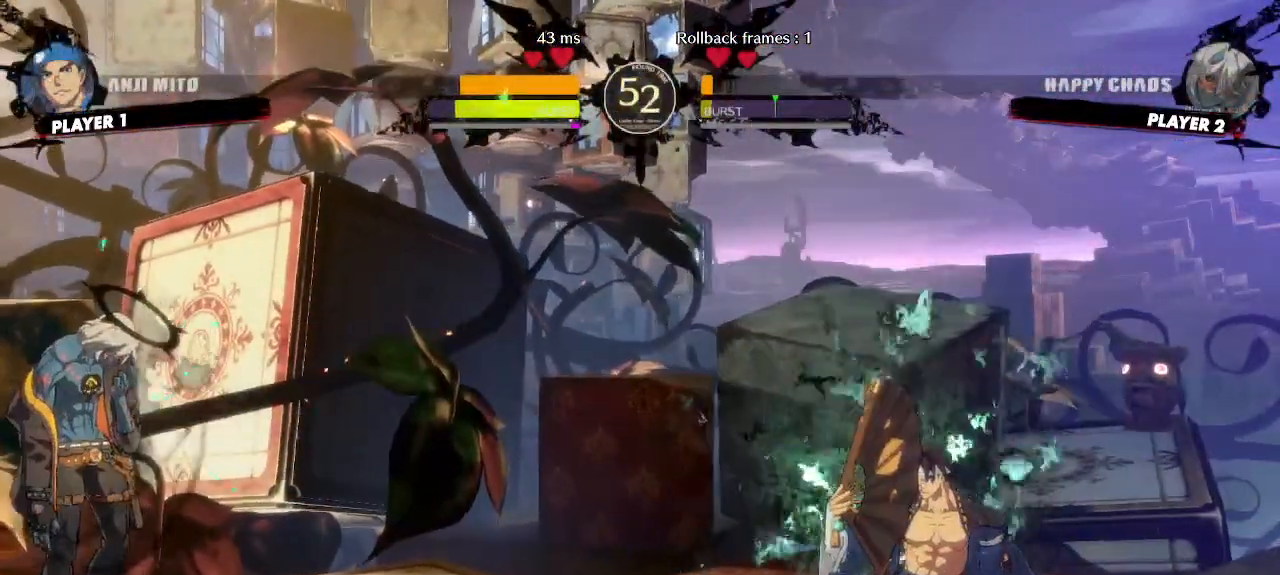
{"dt_ms": 500, "buttons": ["DPAD_UP"], "events": [[417, "DPAD_LEFT", "down"], [433, "DPAD_DOWN", "down"], [450, "DPAD_DOWN", "up"], [450, "DPAD_UP", "down"], [500, "DPAD_LEFT", "up"]]}
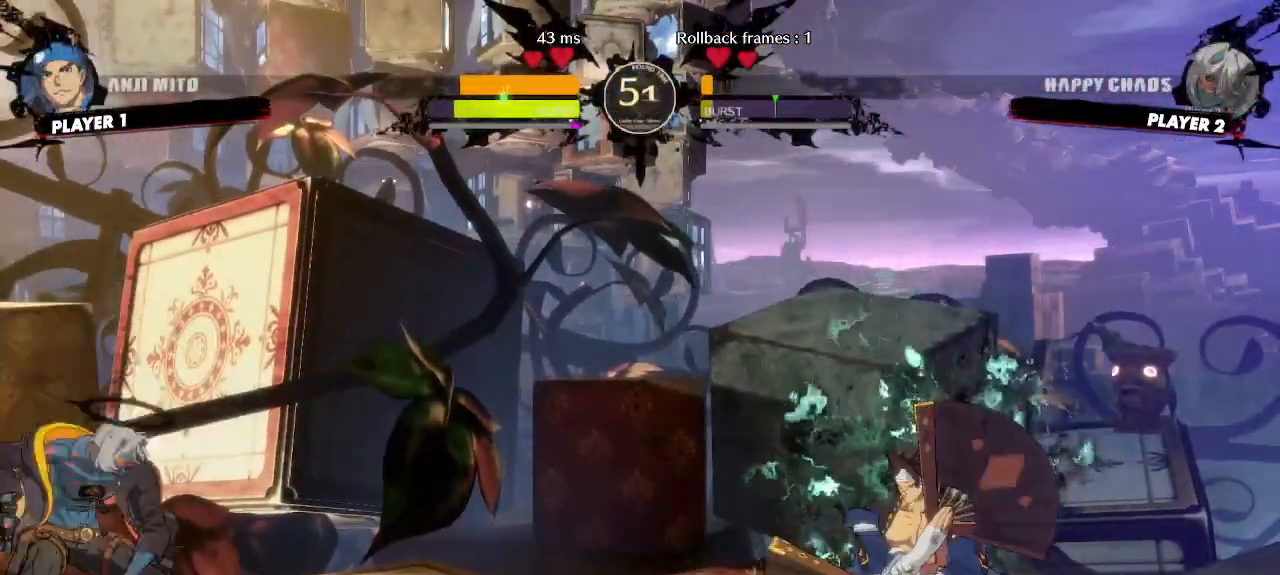
{"dt_ms": 500, "buttons": ["DPAD_LEFT"]}
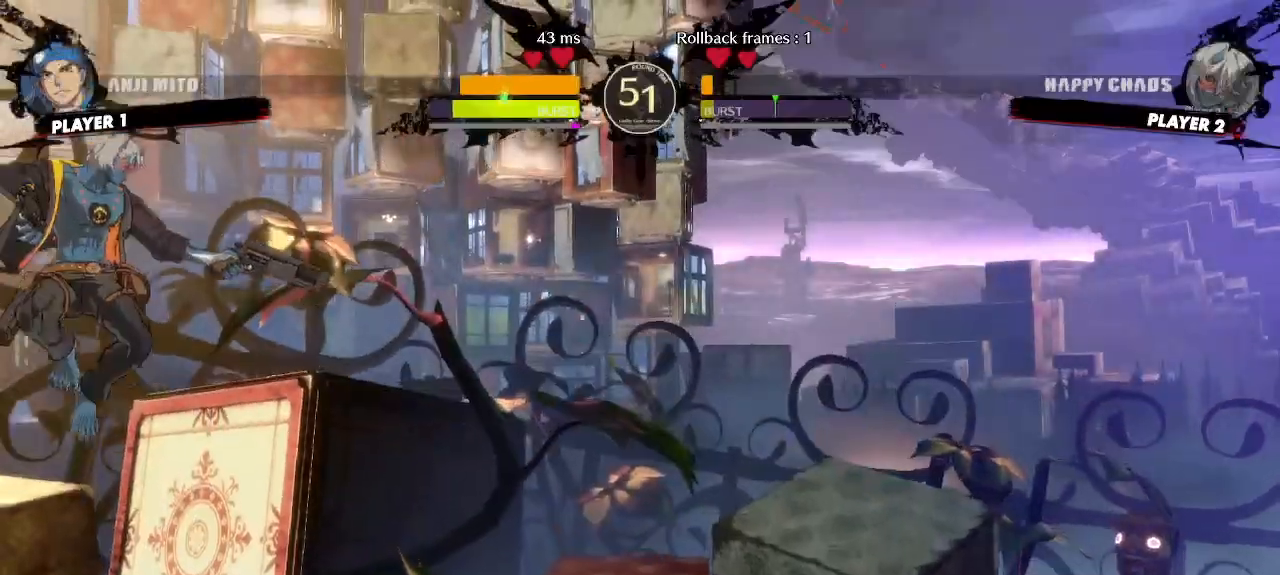
{"dt_ms": 500, "buttons": ["DPAD_DOWN", "DPAD_LEFT"], "events": [[400, "DPAD_DOWN", "down"]]}
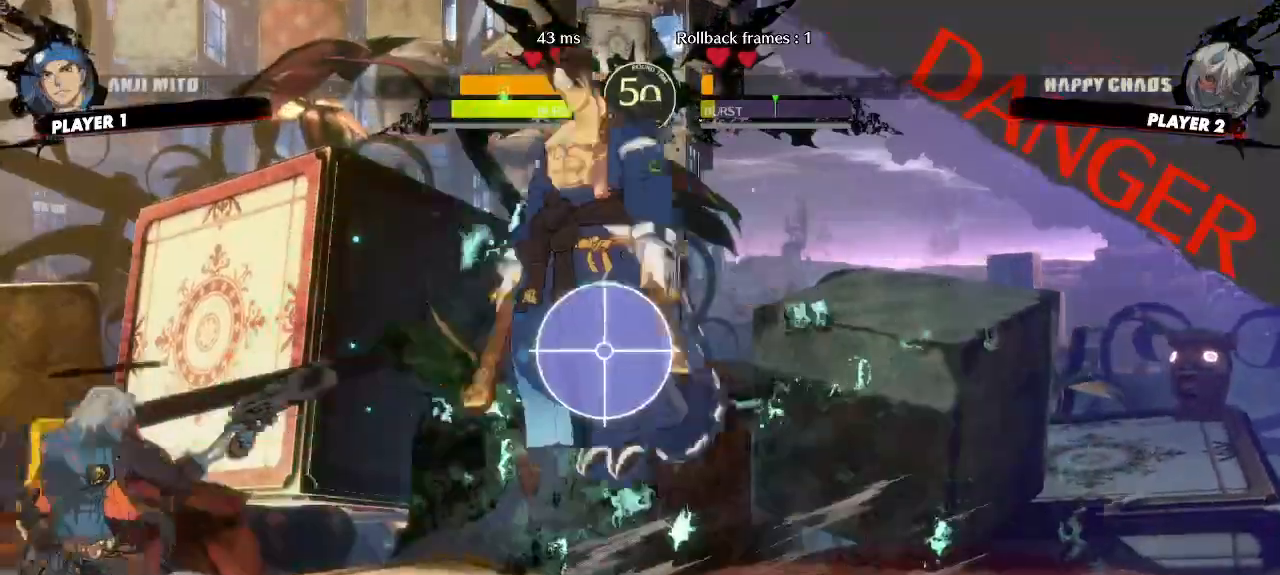
{"dt_ms": 500, "buttons": ["DPAD_LEFT"], "events": [[183, "DPAD_DOWN", "up"]]}
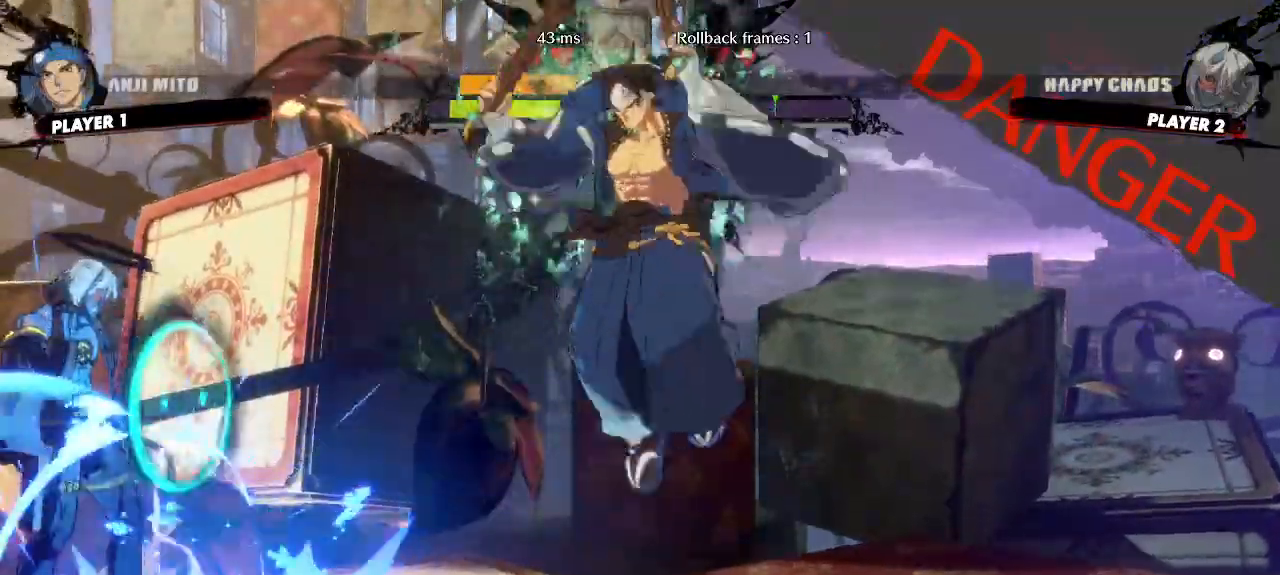
{"dt_ms": 500, "buttons": ["DPAD_DOWN", "DPAD_LEFT"], "events": [[267, "DPAD_DOWN", "down"]]}
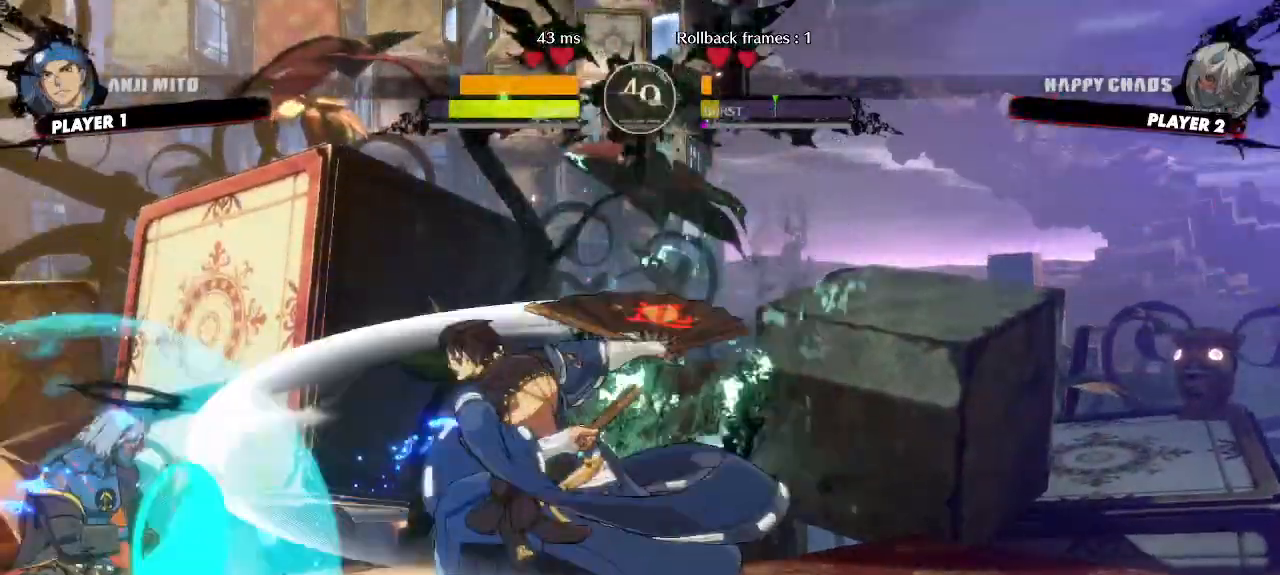
{"dt_ms": 500, "buttons": [], "events": [[300, "DPAD_DOWN", "up"], [300, "DPAD_UP", "down"], [450, "DPAD_LEFT", "up"], [450, "DPAD_UP", "up"]]}
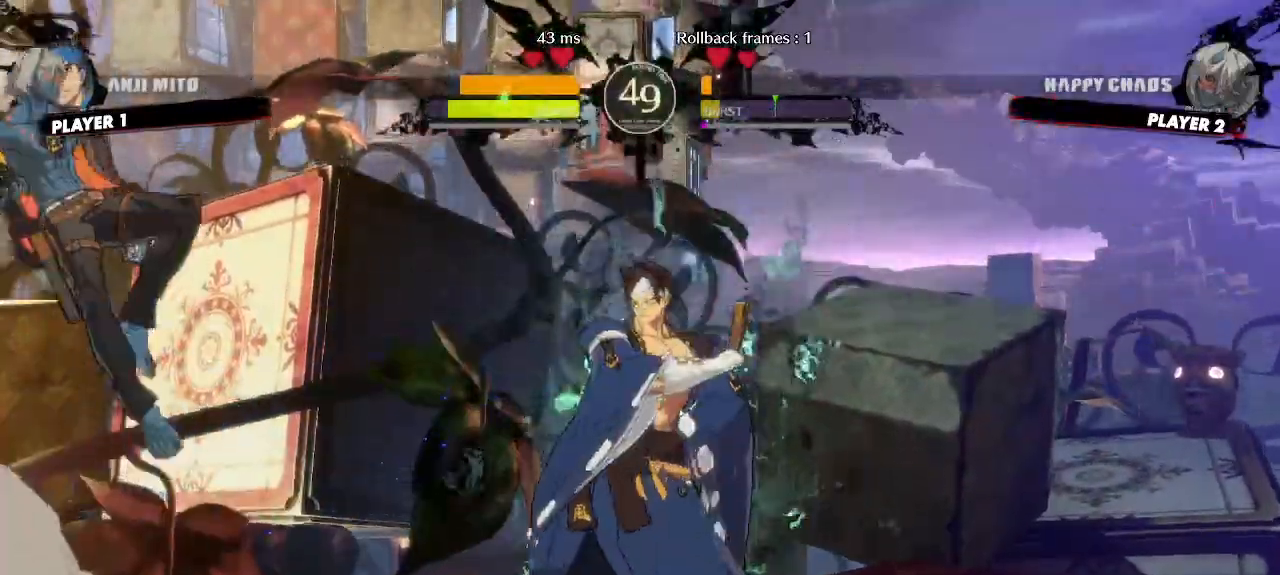
{"dt_ms": 500, "buttons": [], "events": []}
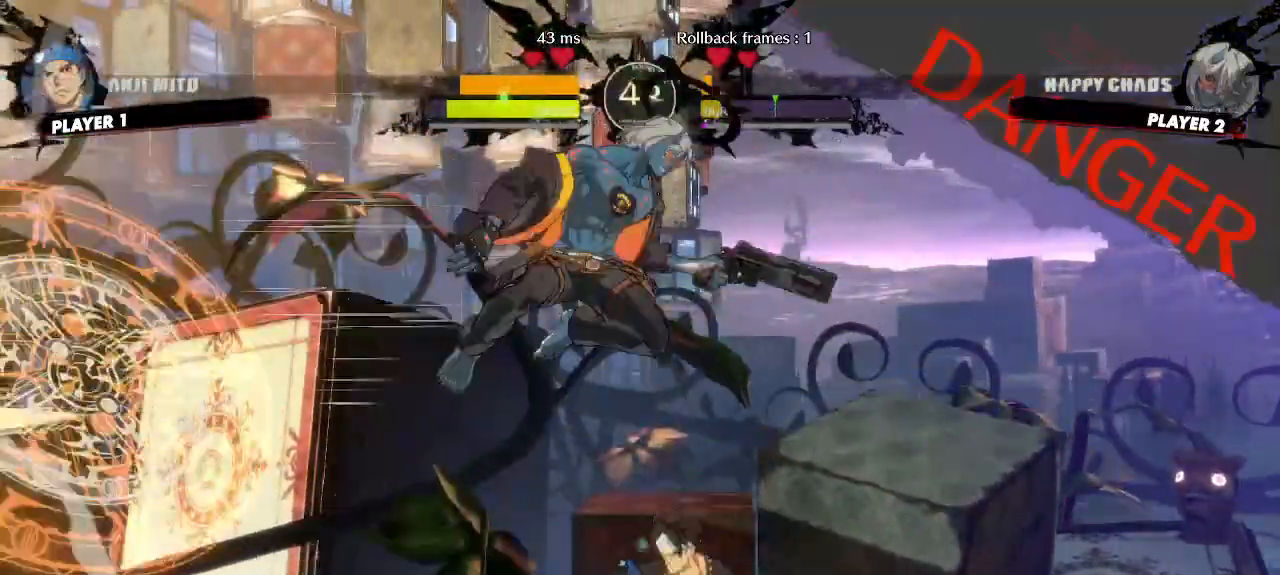
{"dt_ms": 500, "buttons": [], "events": [[417, "S", "down"], [467, "S", "up"]]}
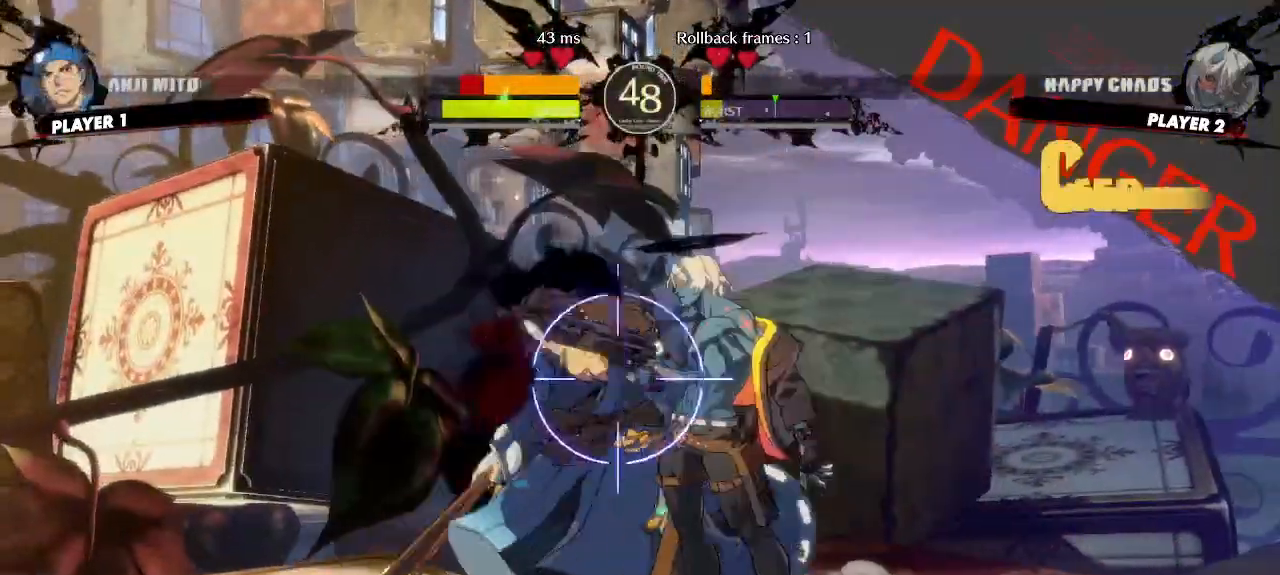
{"dt_ms": 500, "buttons": ["DPAD_DOWN"], "events": [[17, "DPAD_DOWN", "down"], [400, "DPAD_DOWN", "up"], [483, "DPAD_DOWN", "down"]]}
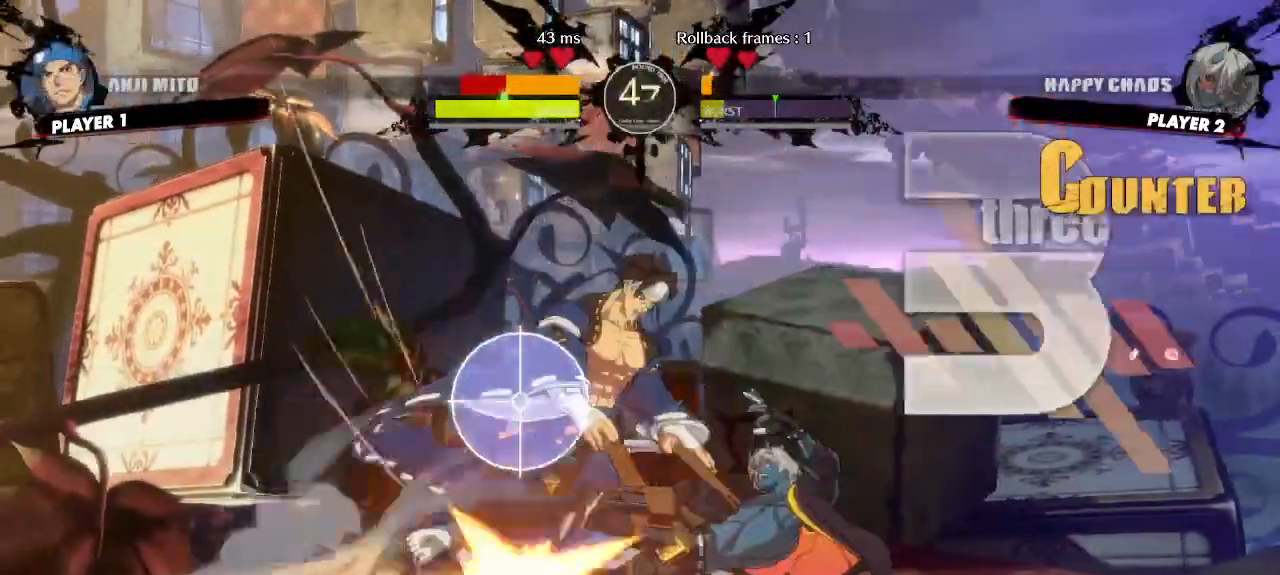
{"dt_ms": 500, "buttons": [], "events": [[50, "DPAD_DOWN", "up"]]}
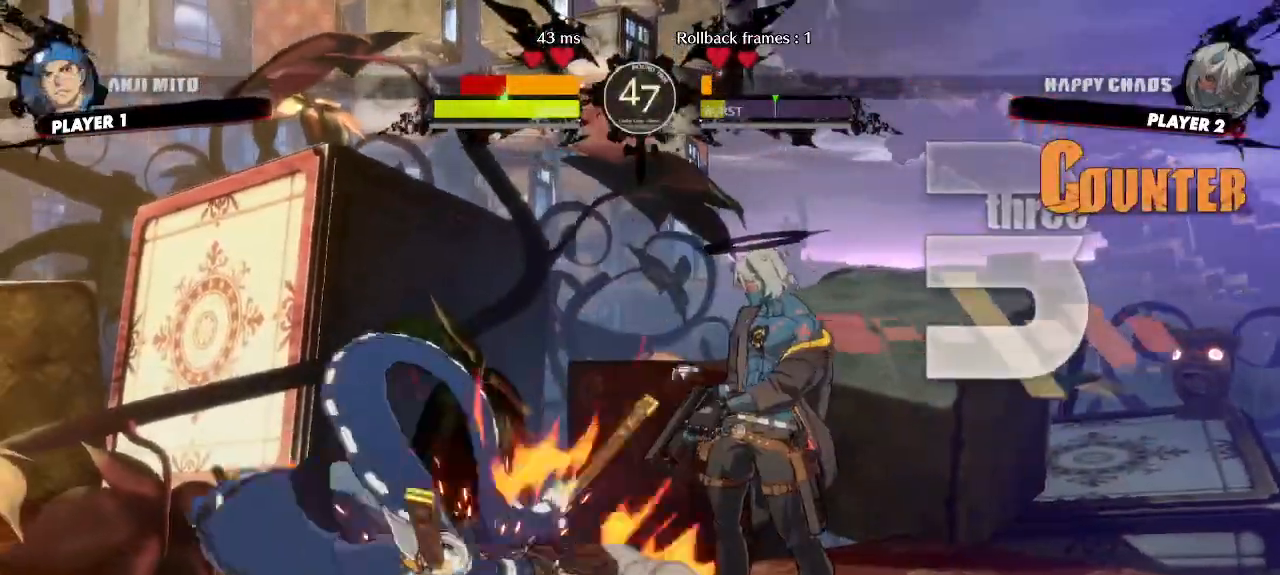
{"dt_ms": 500, "buttons": [], "events": [[383, "DPAD_LEFT", "down"], [467, "DPAD_LEFT", "up"]]}
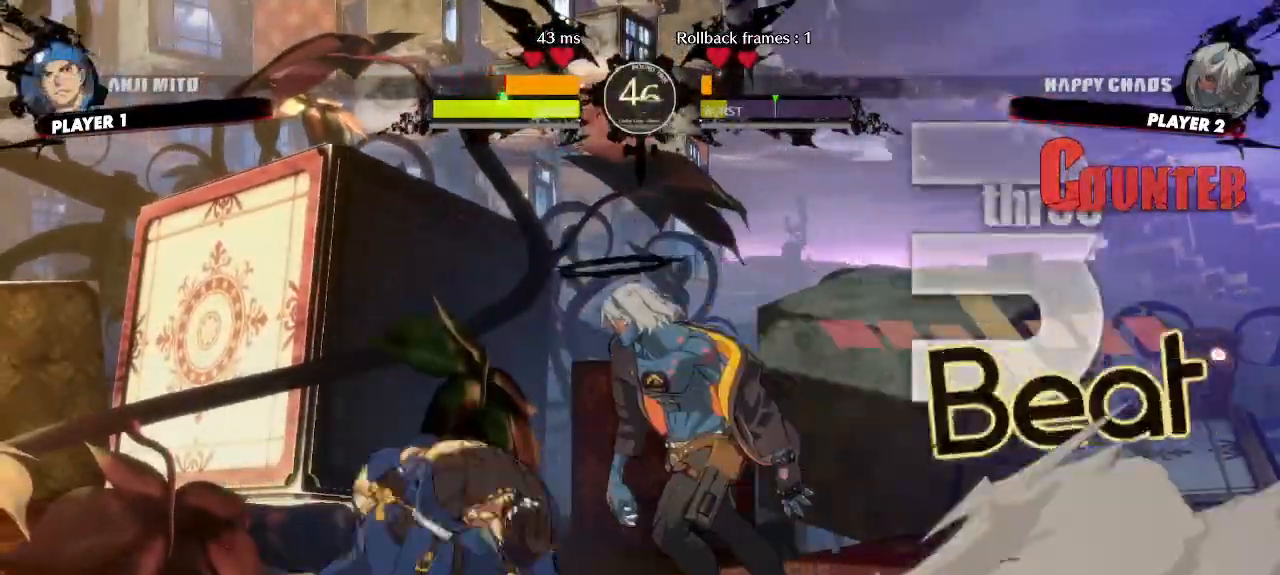
{"dt_ms": 500, "buttons": ["DPAD_DOWN"], "events": [[350, "DPAD_DOWN", "down"]]}
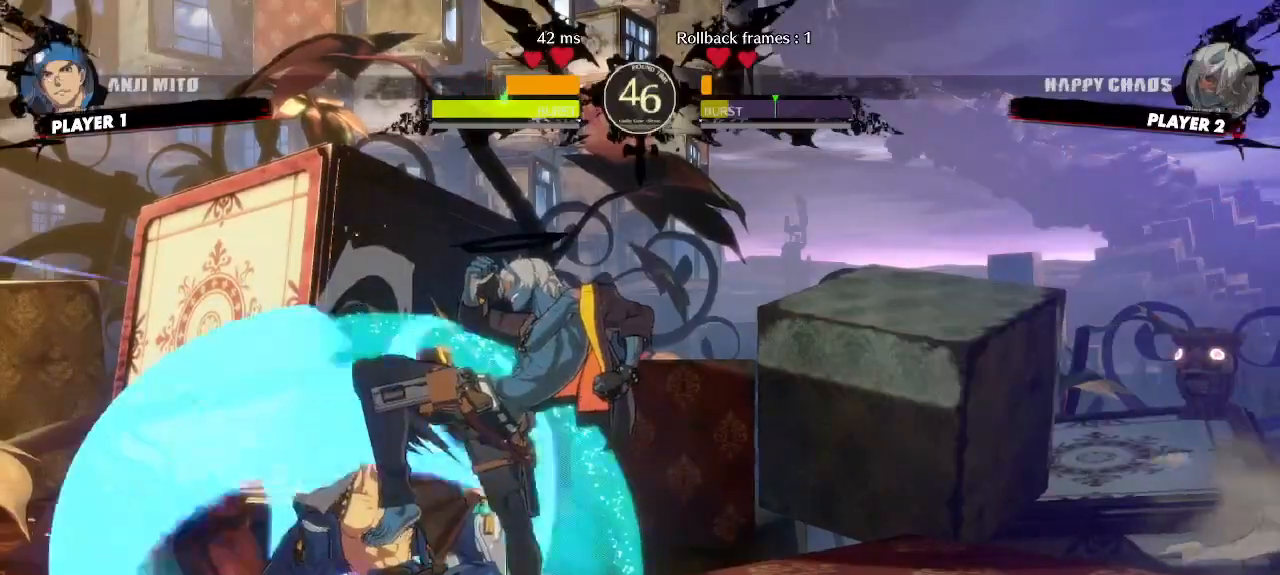
{"dt_ms": 500, "buttons": [], "events": [[217, "DPAD_DOWN", "up"]]}
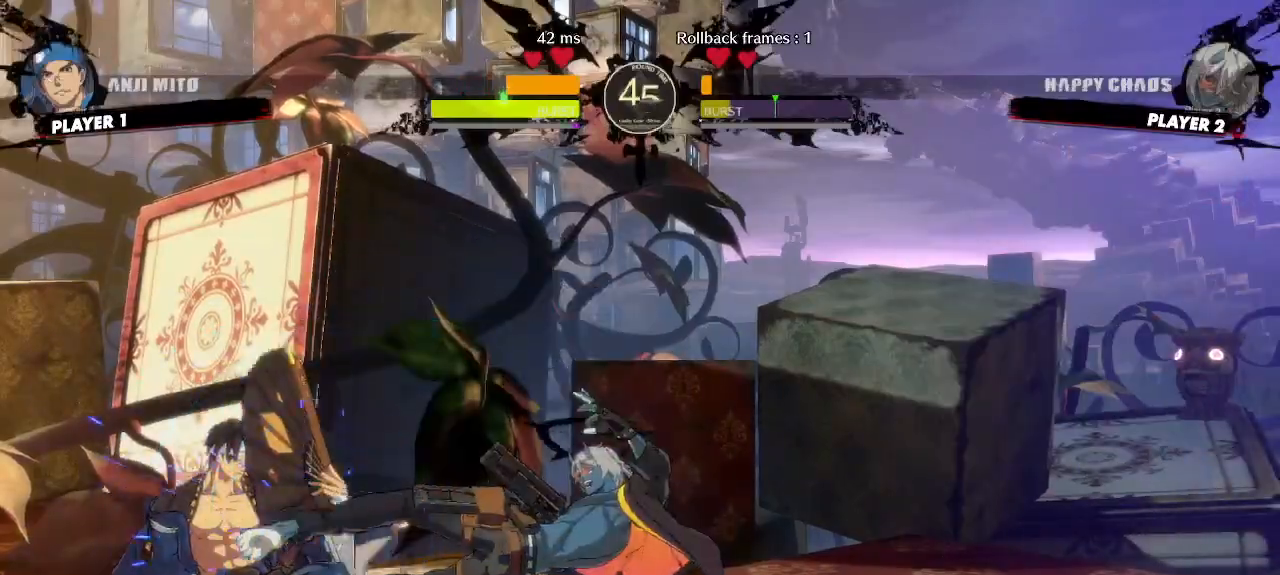
{"dt_ms": 500, "buttons": [], "events": []}
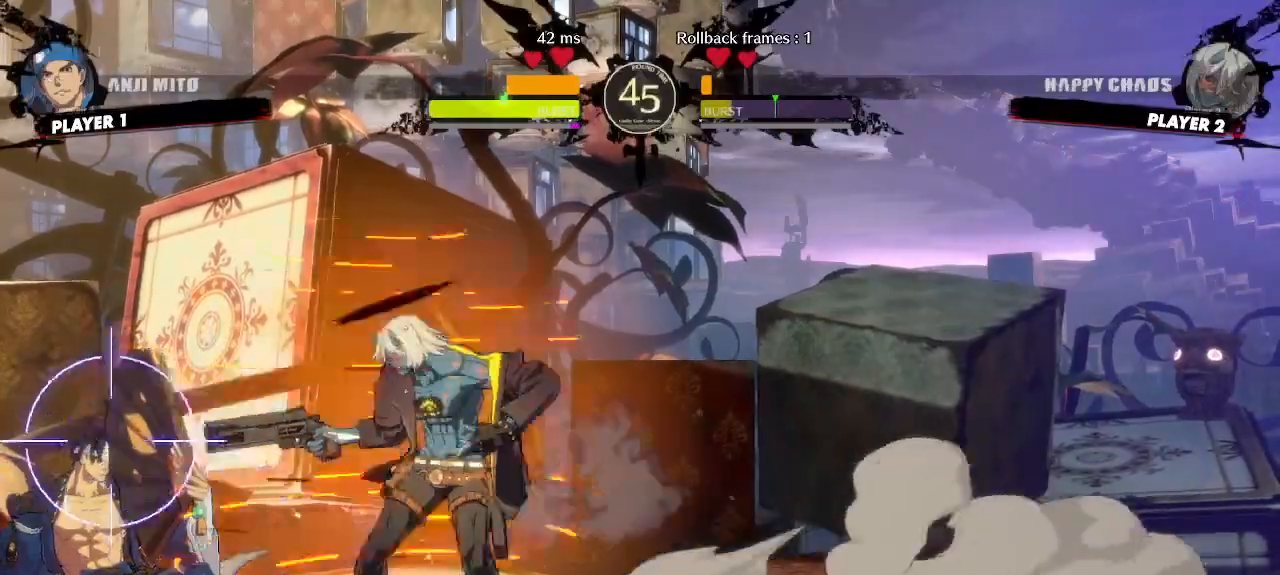
{"dt_ms": 500, "buttons": [], "events": []}
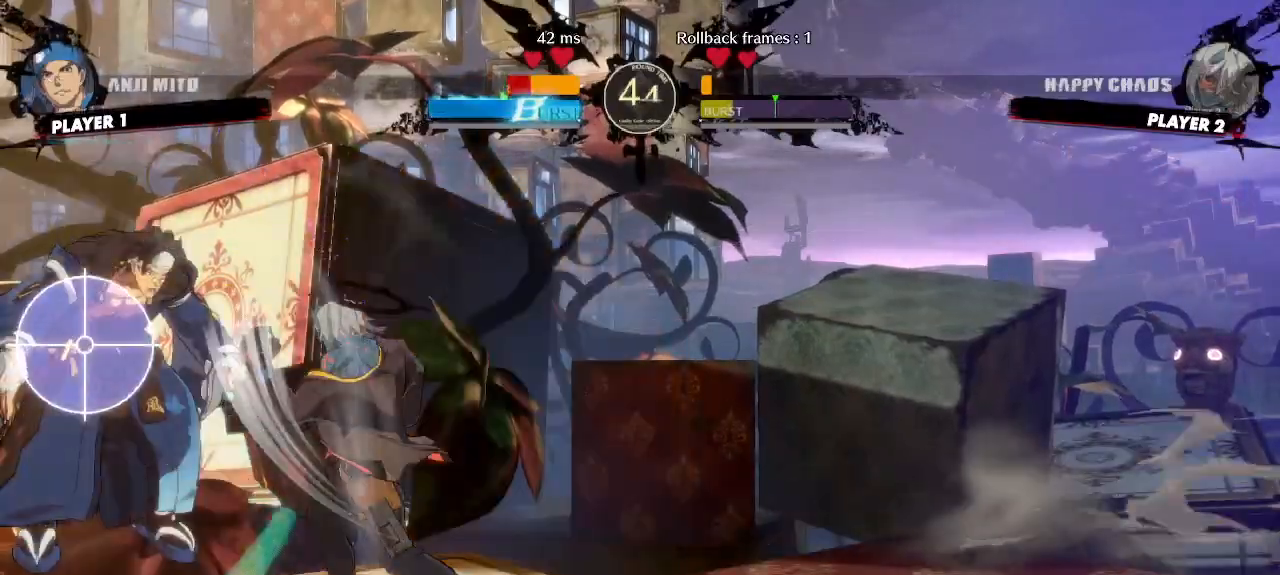
{"dt_ms": 500, "buttons": [], "events": []}
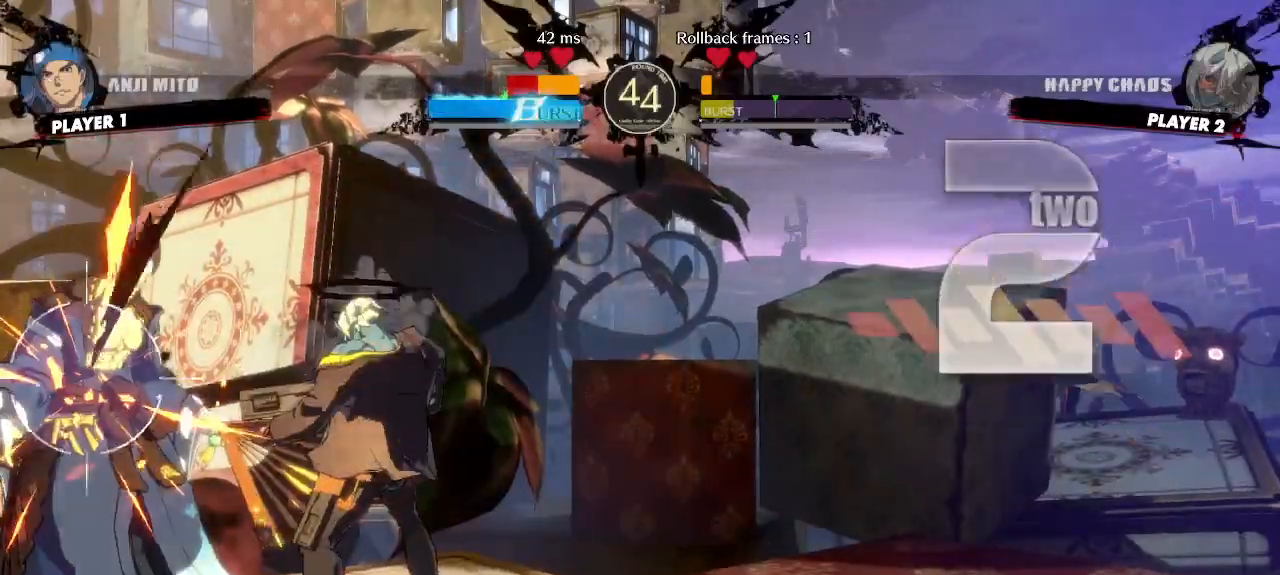
{"dt_ms": 500, "buttons": [], "events": []}
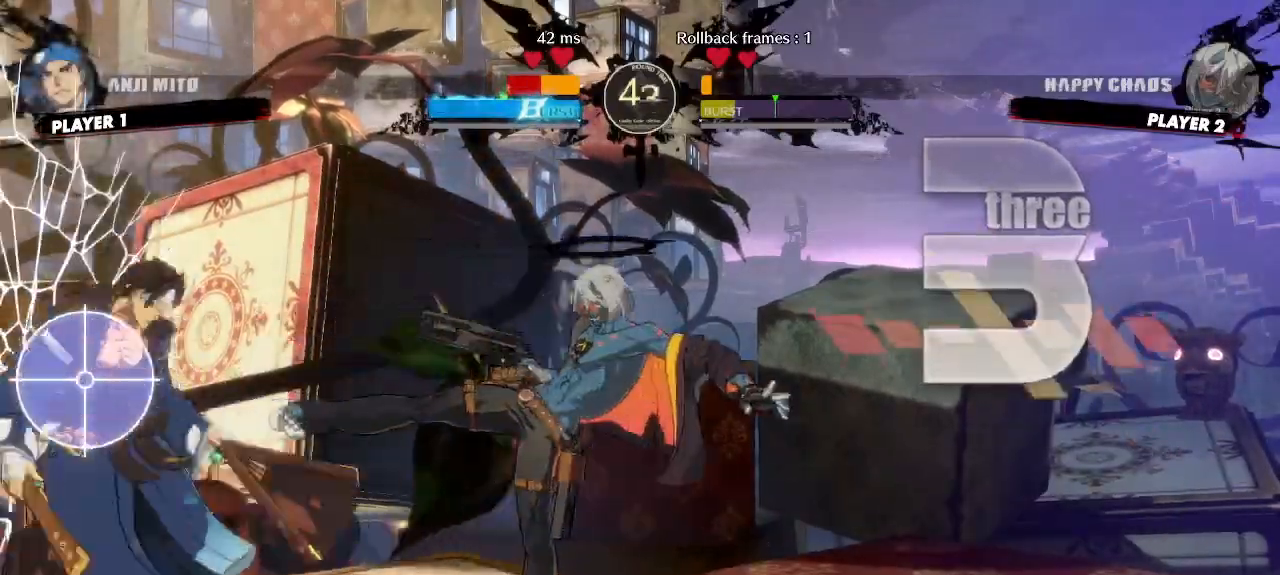
{"dt_ms": 500, "buttons": [], "events": []}
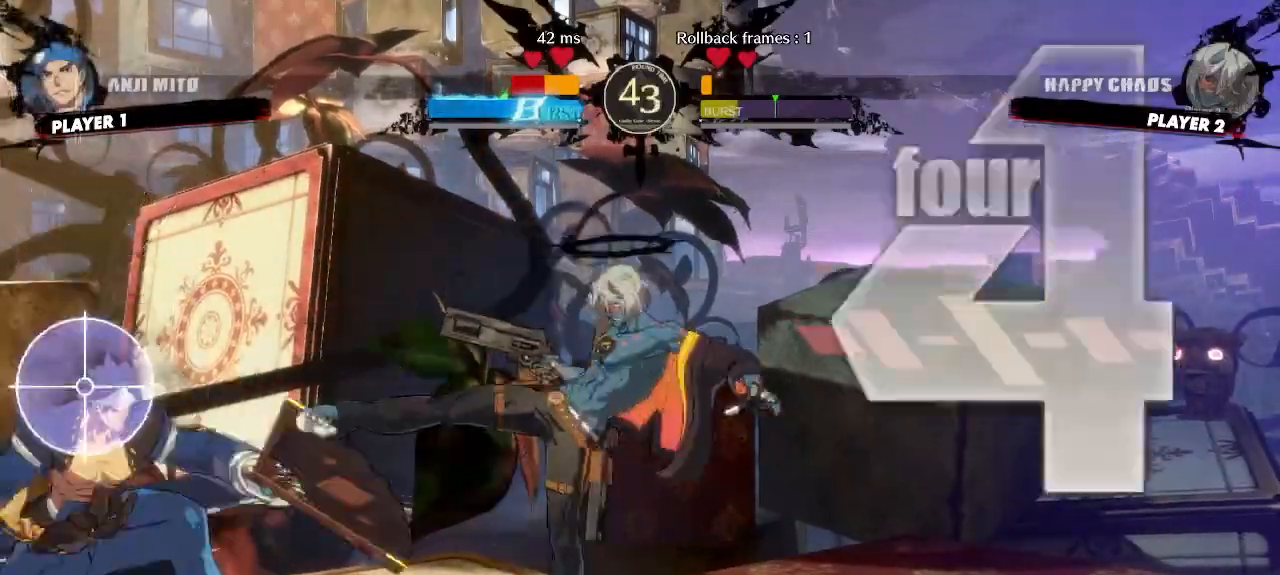
{"dt_ms": 500, "buttons": ["DPAD_DOWN"], "events": [[367, "DPAD_DOWN", "down"]]}